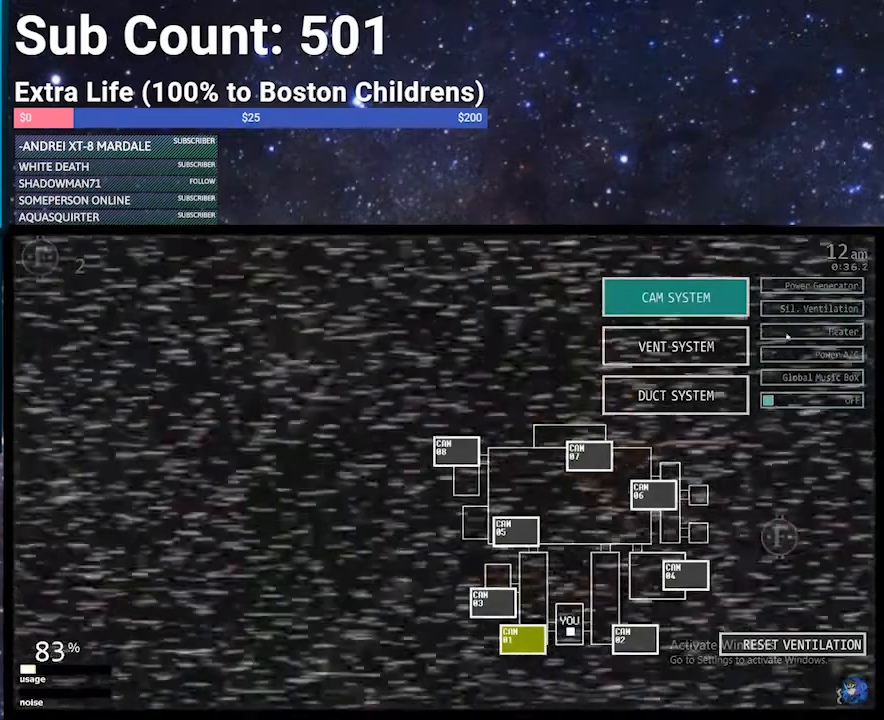
Gameplay with keyboard; each line is a JSON object with the keys held at the frame after it. "events" lists presses ("down") and releases ("up") of "1", "2", "3", "4", "5", "6", "a", "c", "d", "escape", "f", "return", "s", "space", "w", "x" and "z" between this image and that frame as [ms after this image, input, new state], when the widget could be followed in between. No other keys are recorded. Mouse input is not recorded.
{"keys": [], "events": [[166, "a", "down"], [333, "d", "down"], [367, "a", "up"], [467, "d", "up"]]}
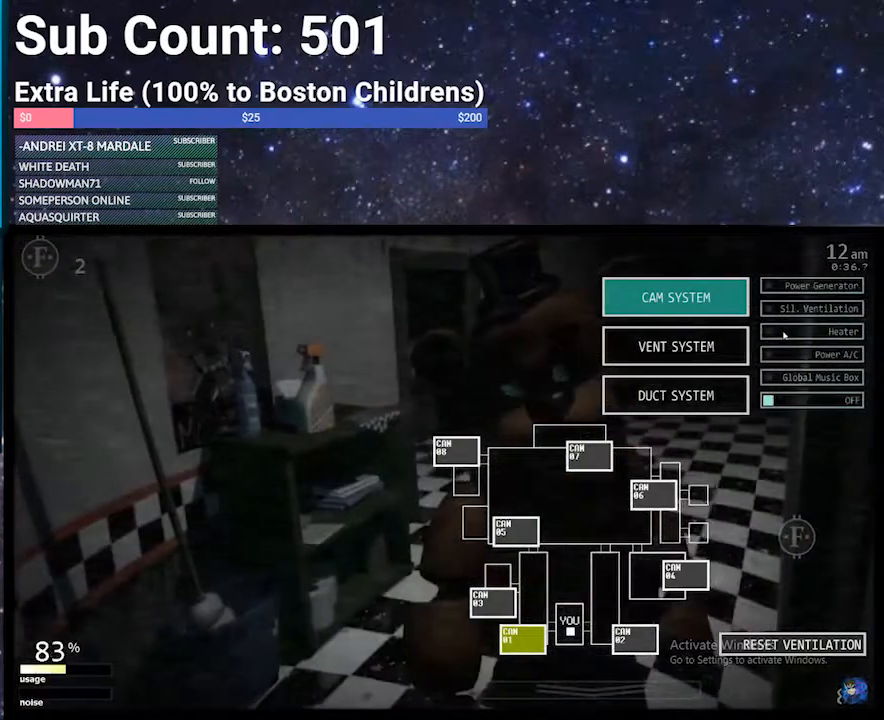
{"keys": [], "events": []}
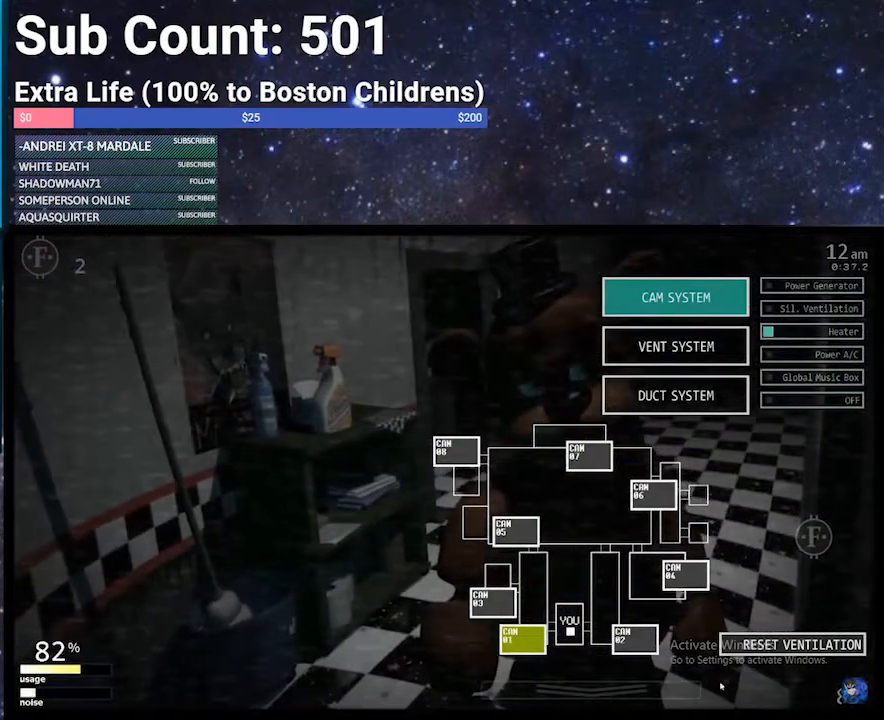
{"keys": ["a"], "events": [[433, "a", "down"]]}
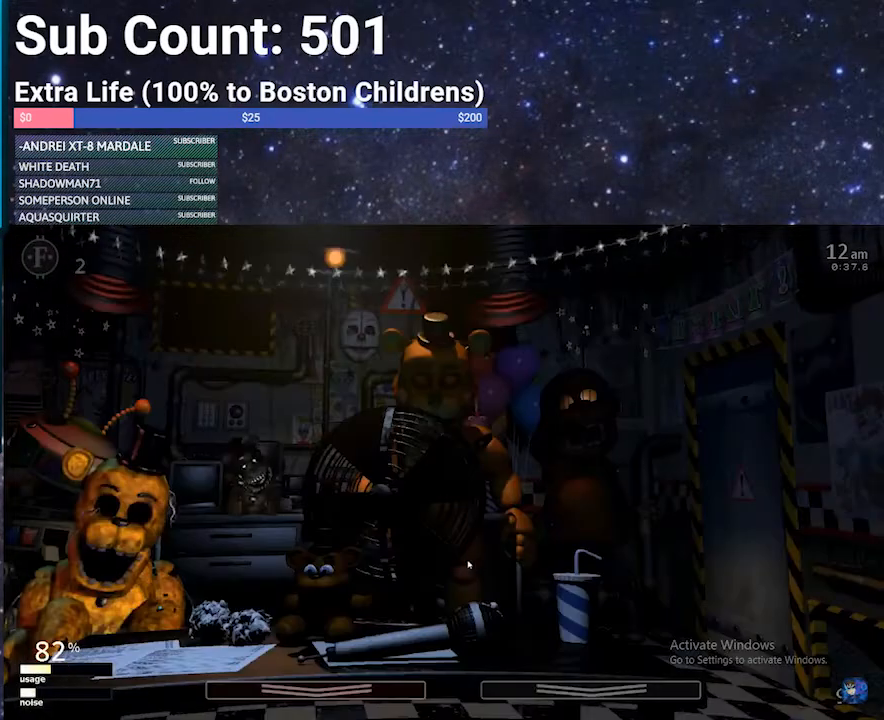
{"keys": [], "events": [[34, "a", "up"]]}
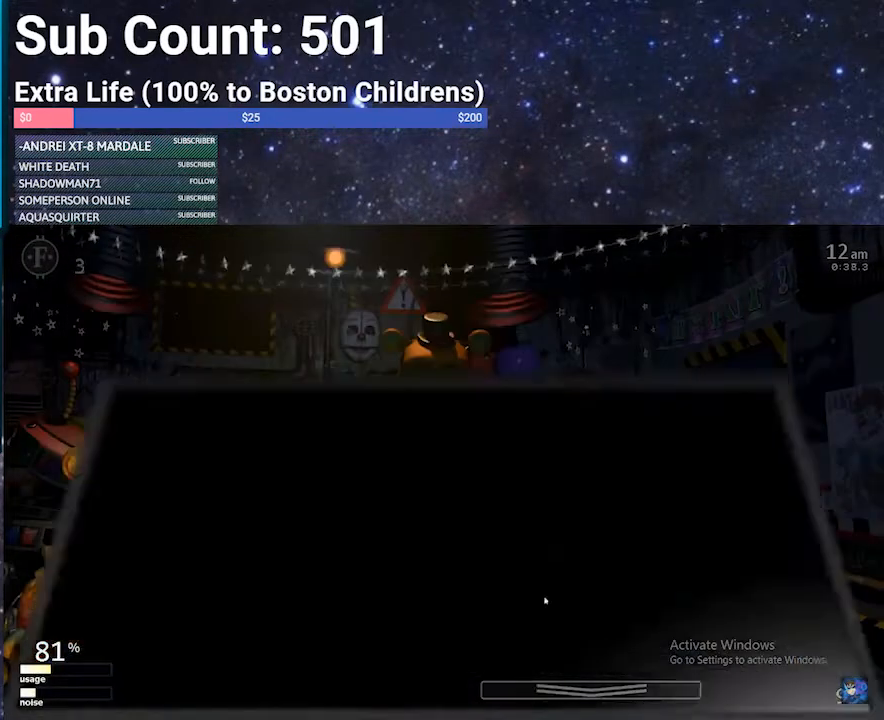
{"keys": [], "events": []}
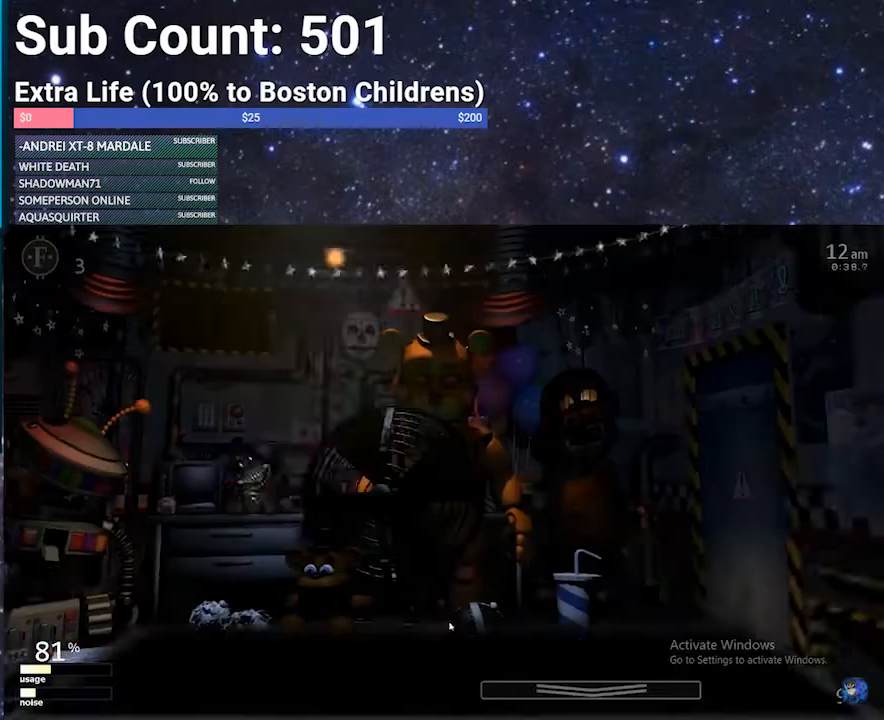
{"keys": [], "events": [[200, "a", "down"], [334, "a", "up"]]}
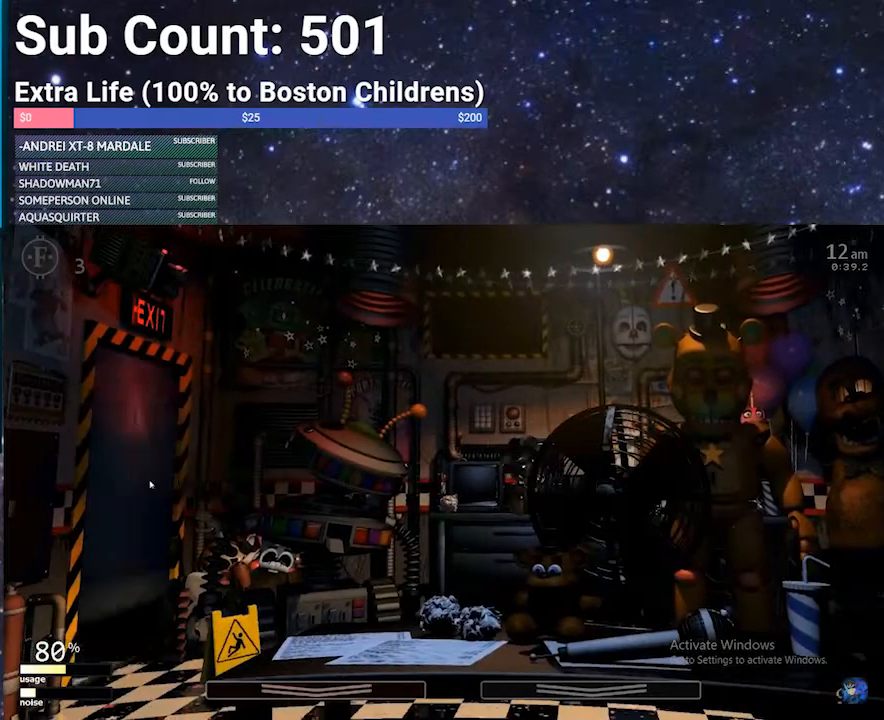
{"keys": [], "events": []}
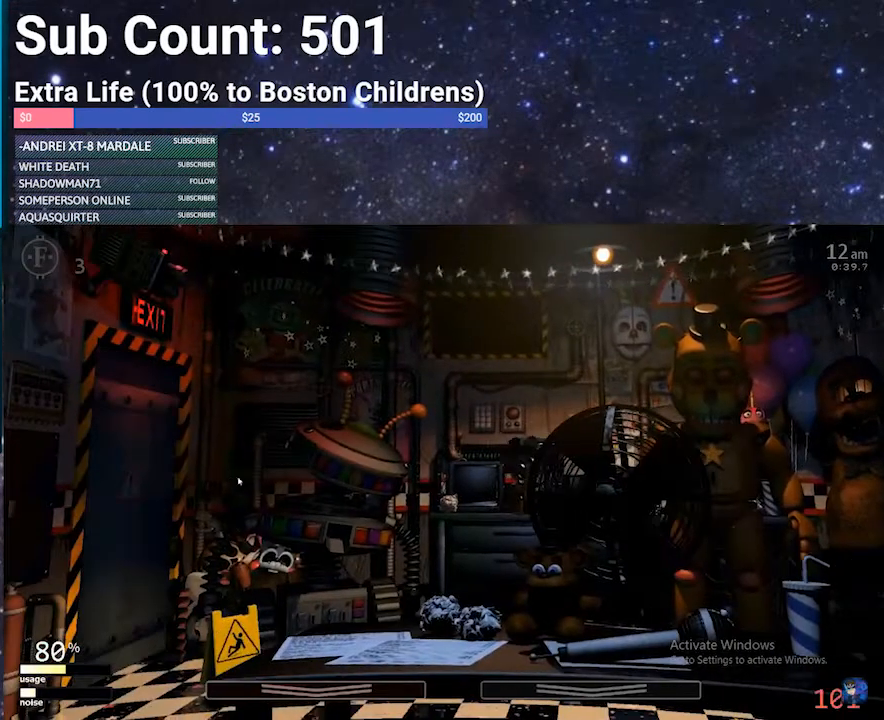
{"keys": [], "events": [[67, "d", "down"], [134, "d", "up"]]}
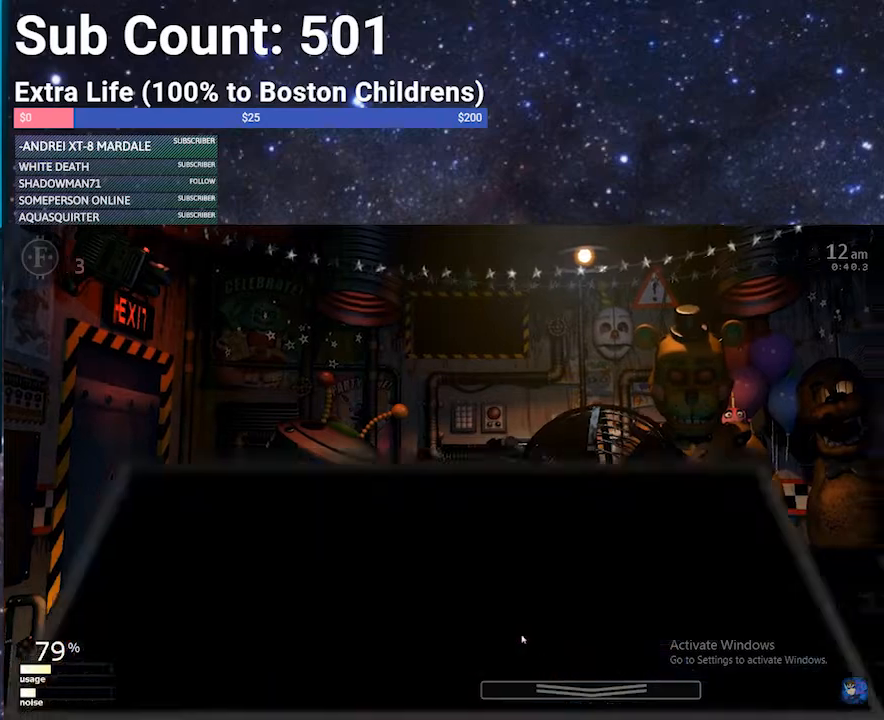
{"keys": [], "events": []}
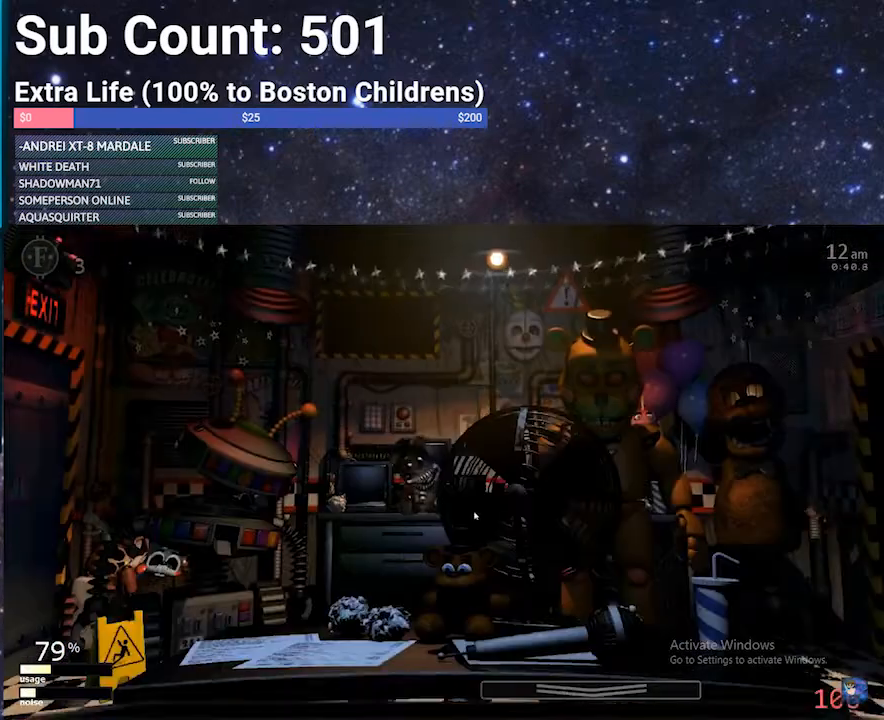
{"keys": ["z"], "events": [[100, "space", "down"], [234, "space", "up"], [467, "z", "down"]]}
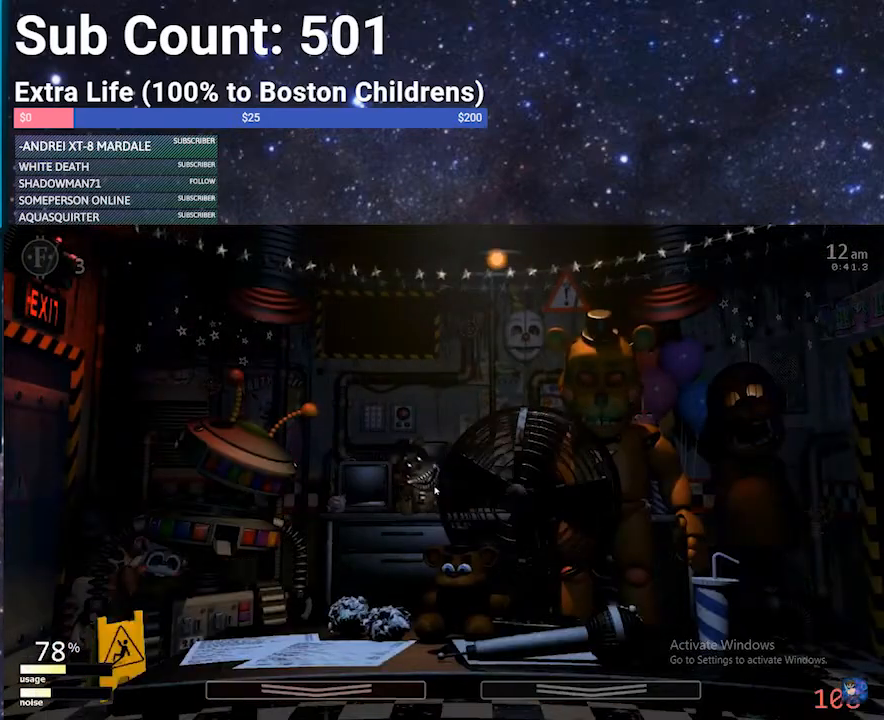
{"keys": ["z"], "events": []}
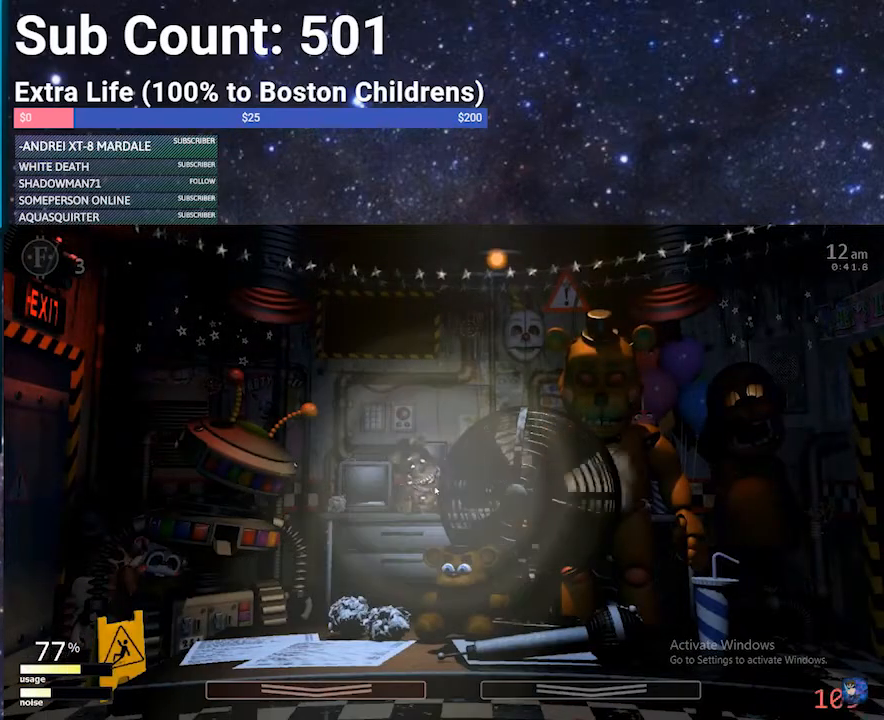
{"keys": ["z"], "events": []}
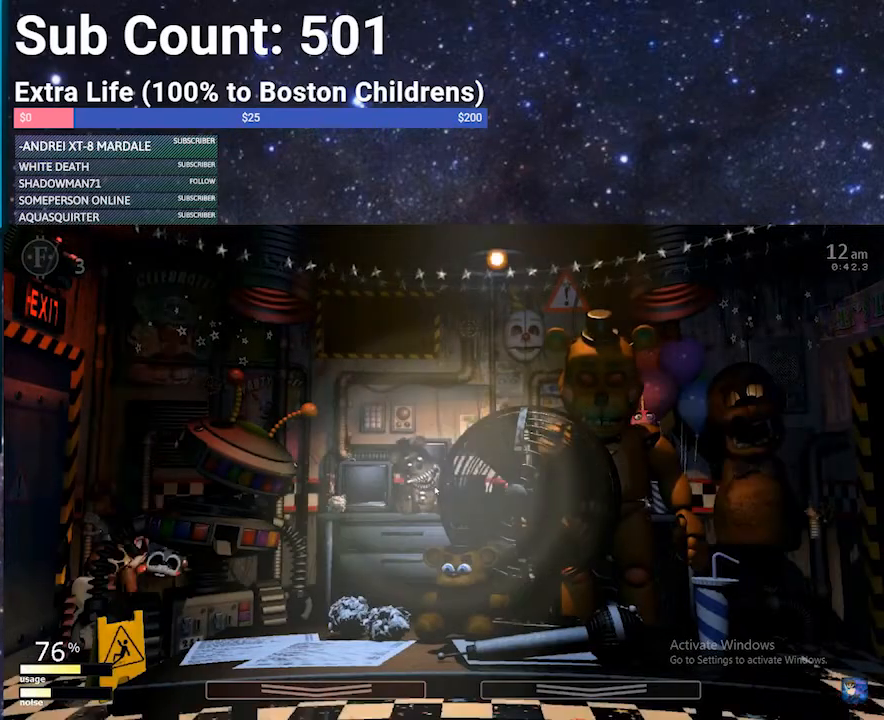
{"keys": ["z"], "events": []}
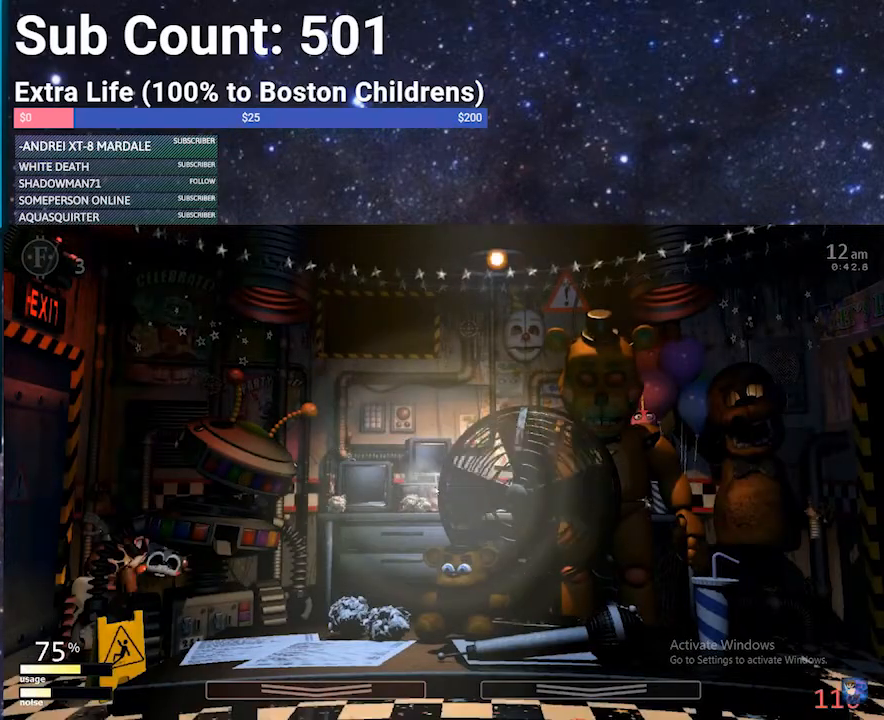
{"keys": [], "events": [[334, "z", "up"]]}
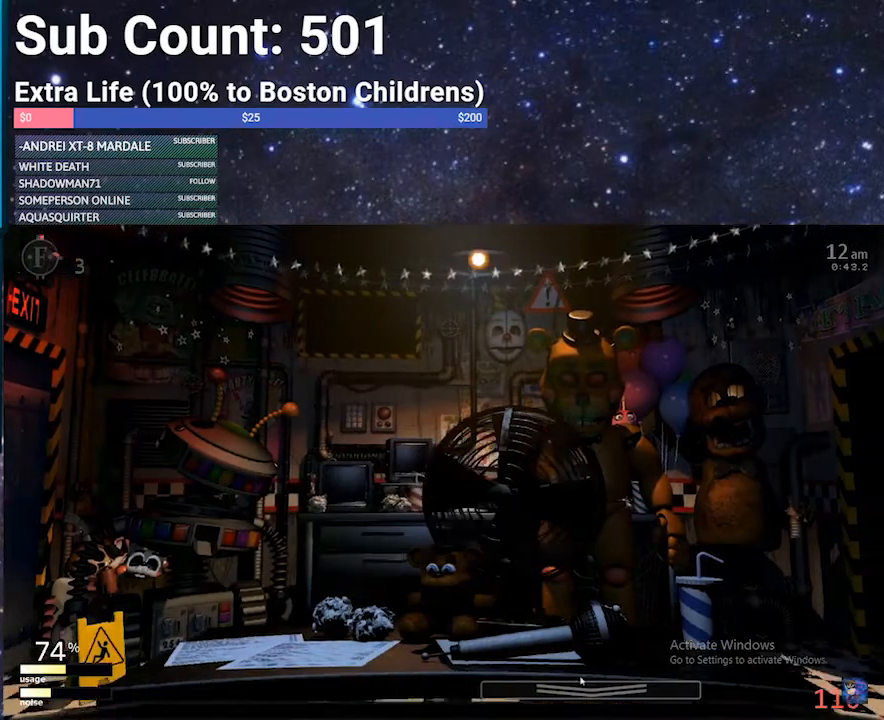
{"keys": [], "events": []}
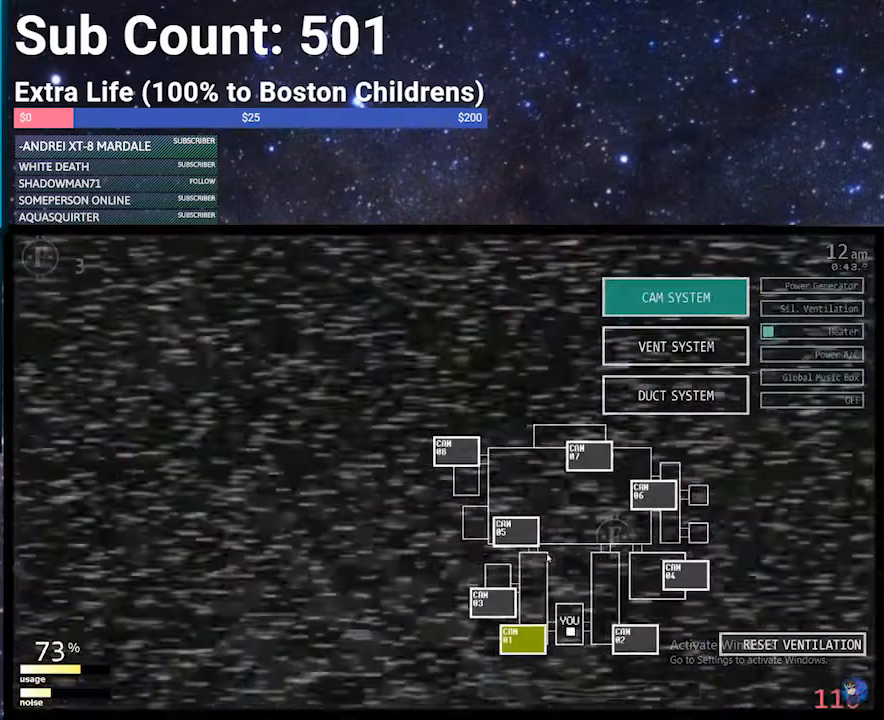
{"keys": [], "events": []}
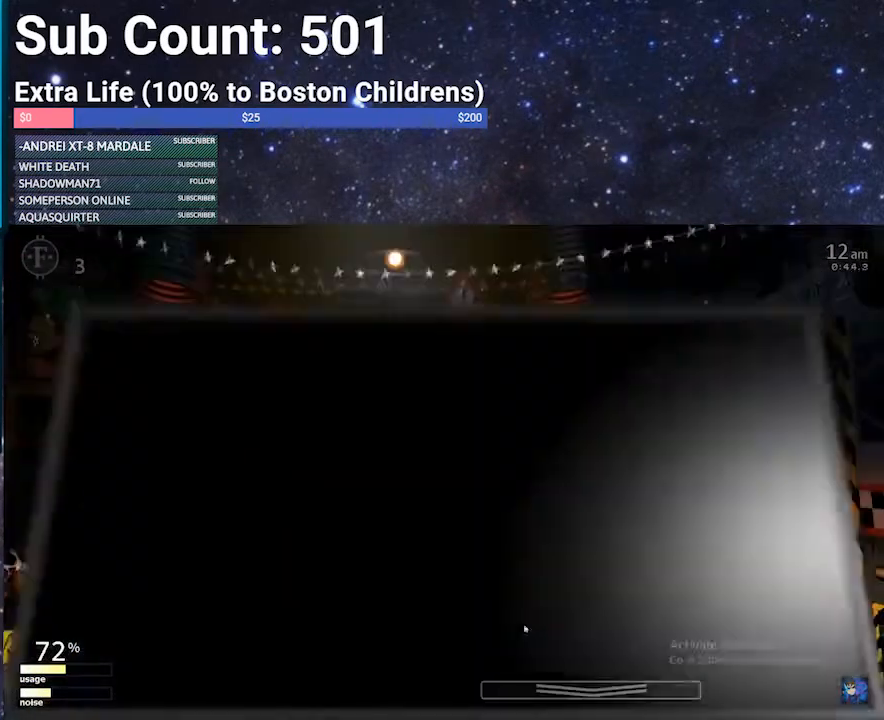
{"keys": [], "events": [[300, "w", "down"], [367, "w", "up"]]}
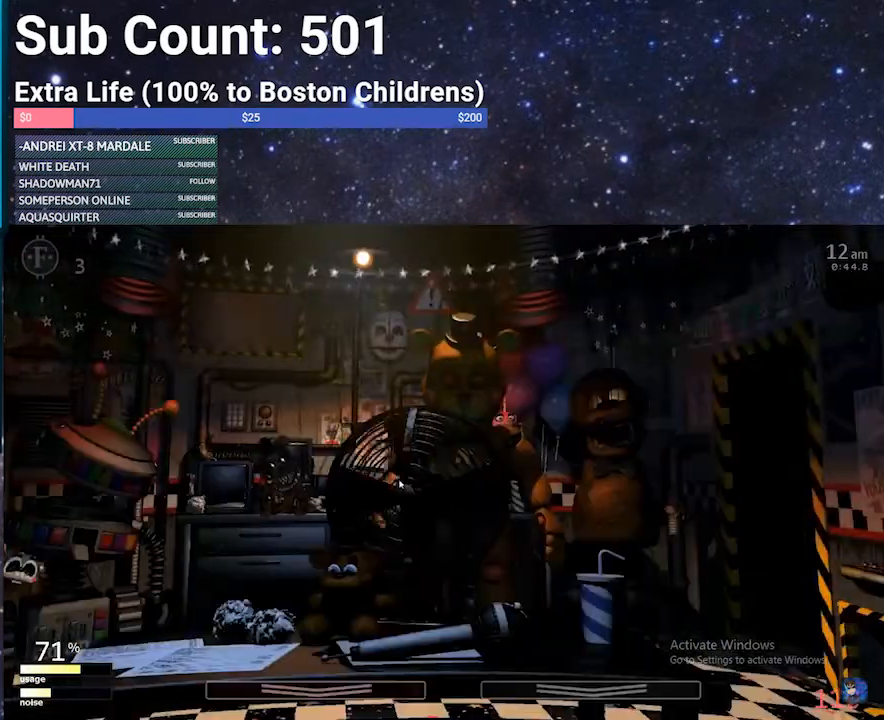
{"keys": [], "events": []}
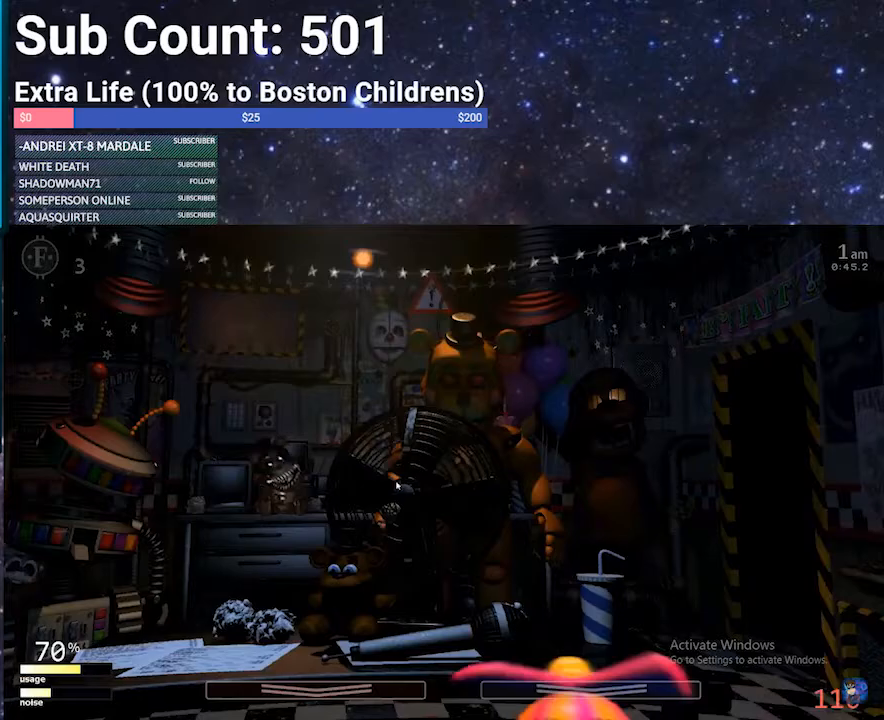
{"keys": [], "events": [[233, "w", "down"], [400, "w", "up"]]}
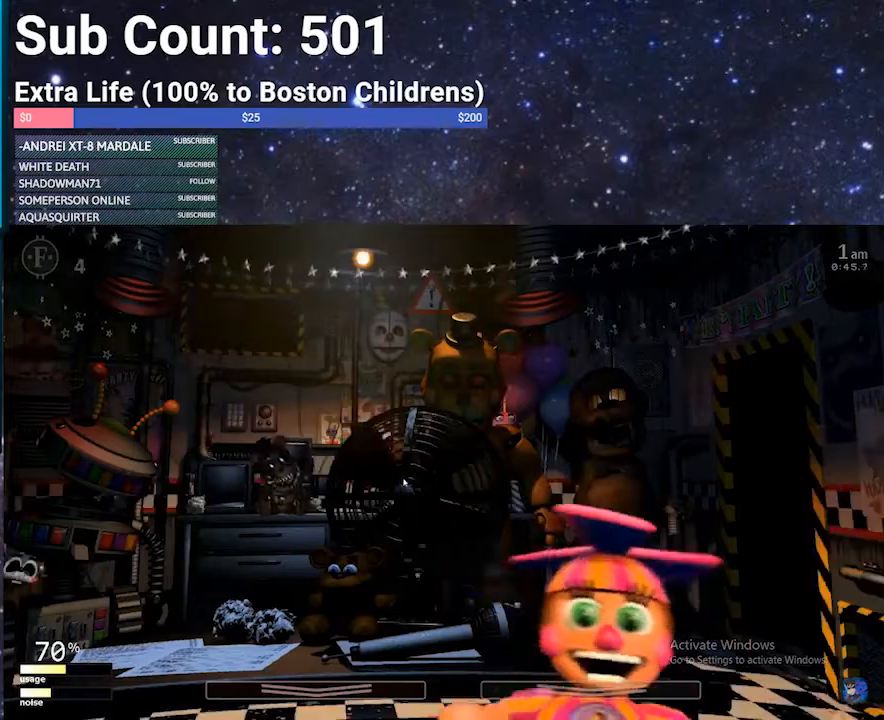
{"keys": [], "events": [[34, "a", "down"], [134, "a", "up"]]}
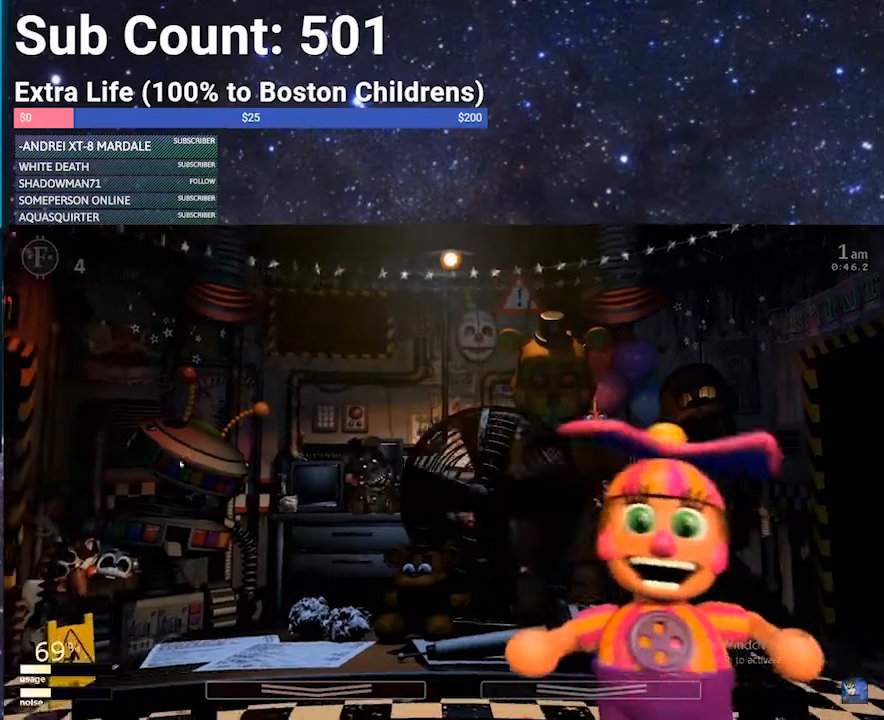
{"keys": [], "events": []}
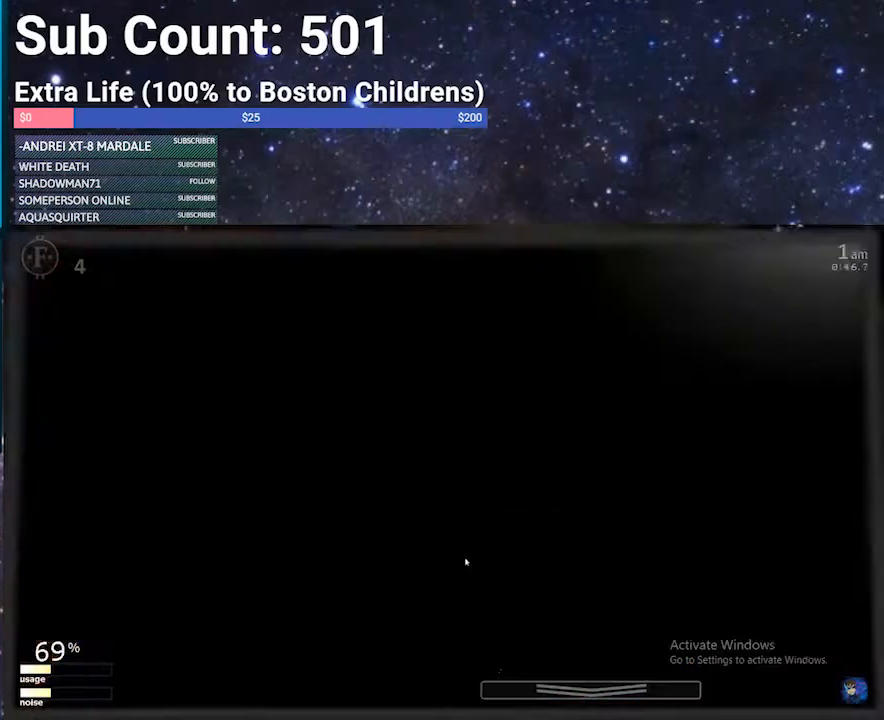
{"keys": [], "events": []}